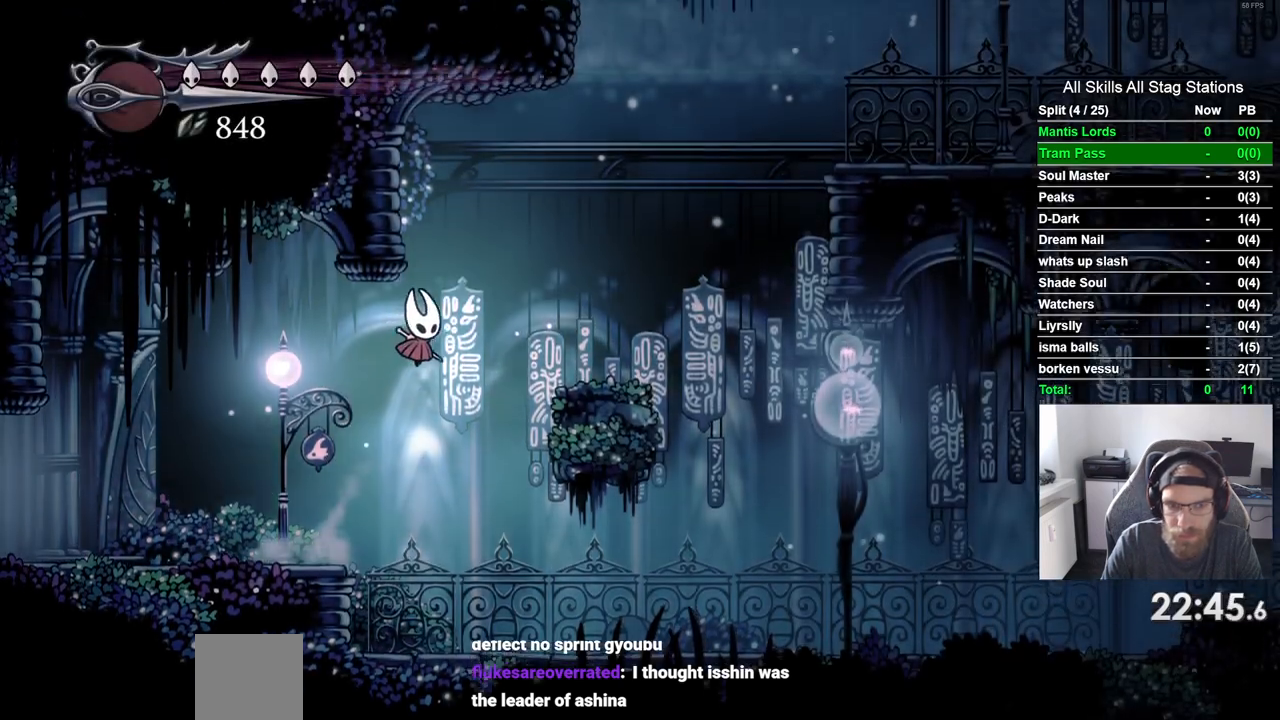
Gameplay with a controller (PlayStation layout); each line is a JSON object with the inputs held at the frame after it (dt_ms = milliseconds from this image to that frame). "events" lists button and stick changes between this image and that frame as [ms after this image, input, new state], when the widget could be followed in between. Not read: L3 R3.
{"dt_ms": 500, "buttons": ["CROSS", "DPAD_RIGHT"], "left_stick": "center", "right_stick": "center", "events": [[100, "DPAD_LEFT", "down"], [150, "CROSS", "up"], [167, "DPAD_LEFT", "up"], [267, "DPAD_LEFT", "down"], [450, "CROSS", "down"], [467, "DPAD_LEFT", "up"]]}
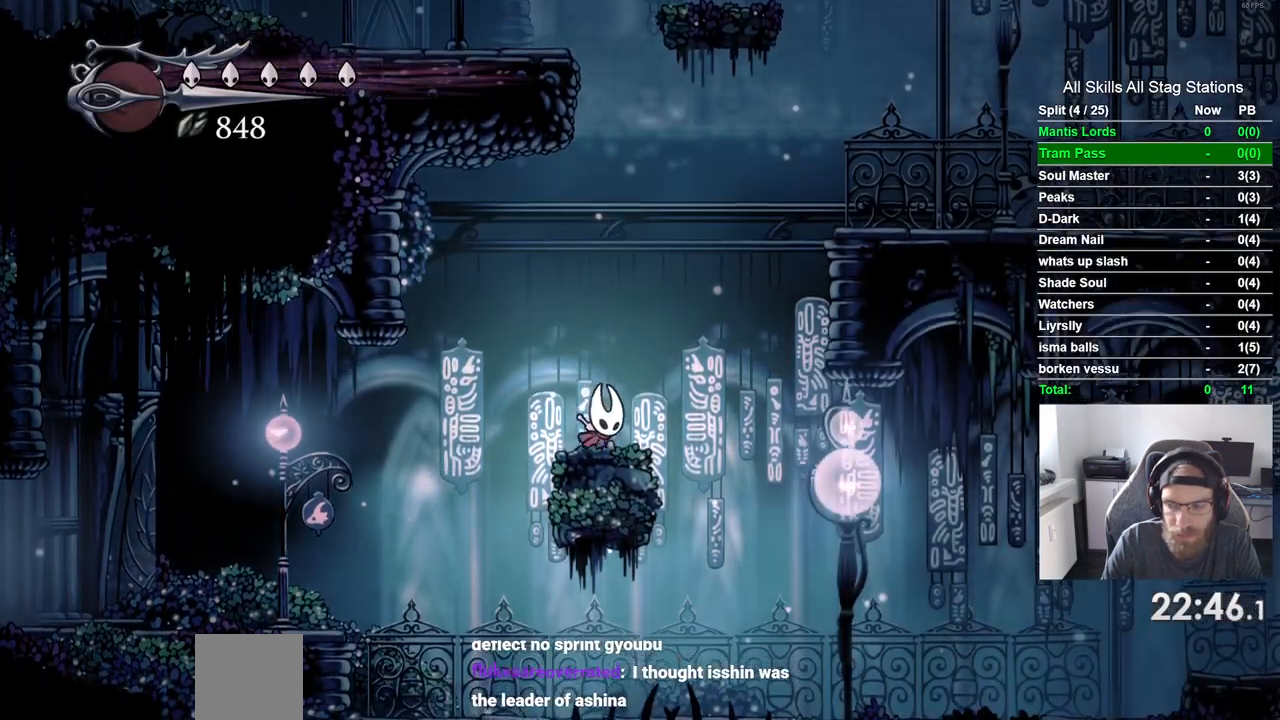
{"dt_ms": 500, "buttons": ["CROSS", "R2", "DPAD_RIGHT"], "left_stick": "center", "right_stick": "center"}
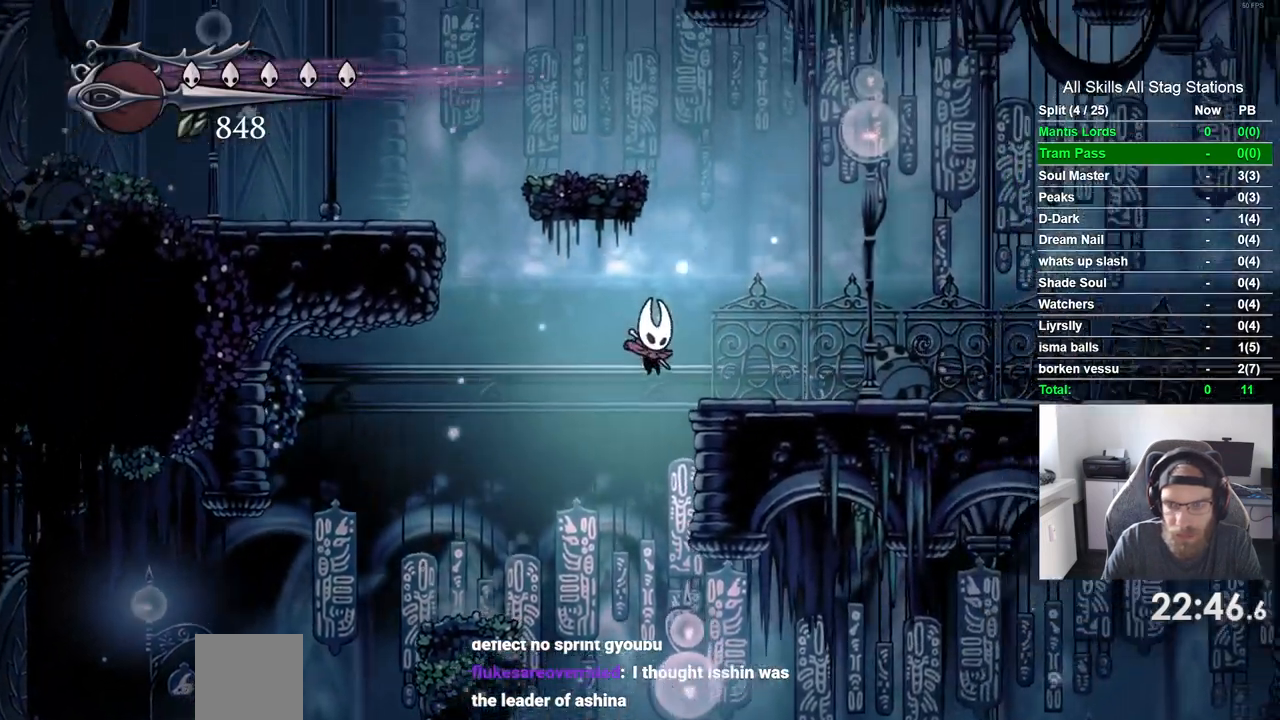
{"dt_ms": 1000, "buttons": ["CROSS", "DPAD_RIGHT"], "left_stick": "center", "right_stick": "center"}
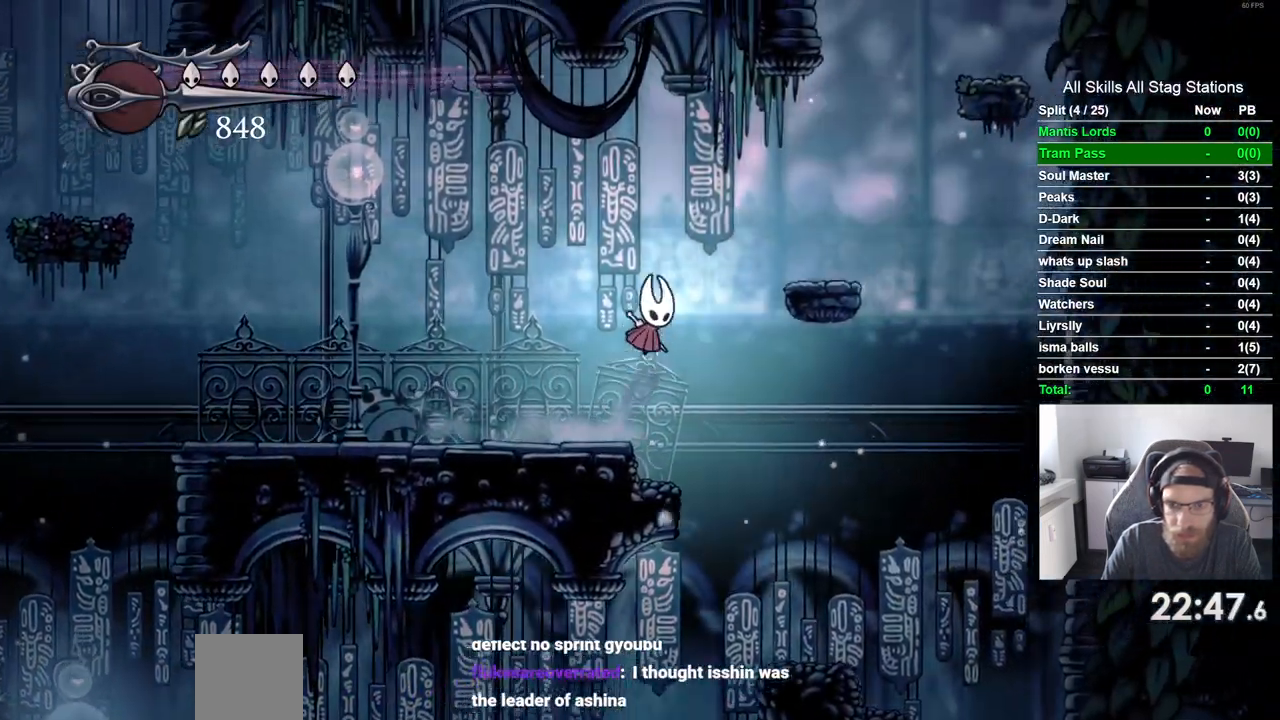
{"dt_ms": 500, "buttons": ["CROSS", "DPAD_RIGHT"], "left_stick": "center", "right_stick": "center", "events": [[200, "DPAD_LEFT", "down"], [317, "DPAD_LEFT", "up"]]}
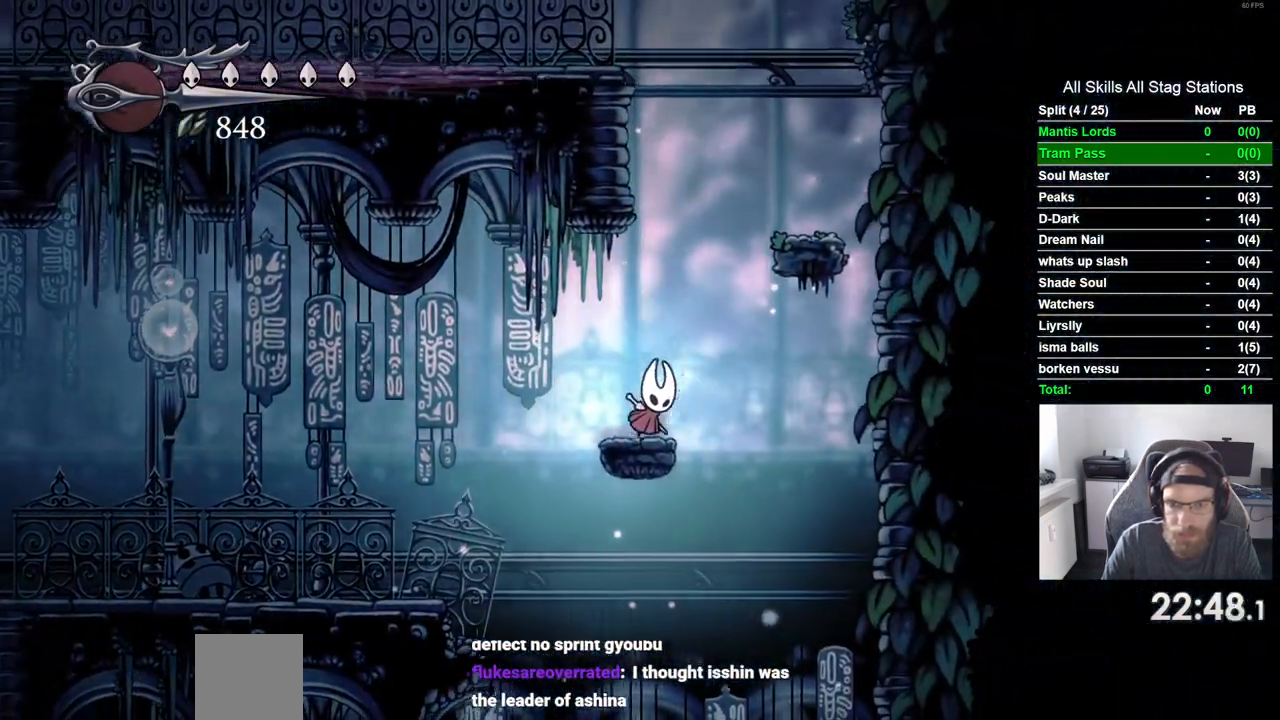
{"dt_ms": 500, "buttons": ["CROSS", "DPAD_RIGHT"], "left_stick": "center", "right_stick": "center"}
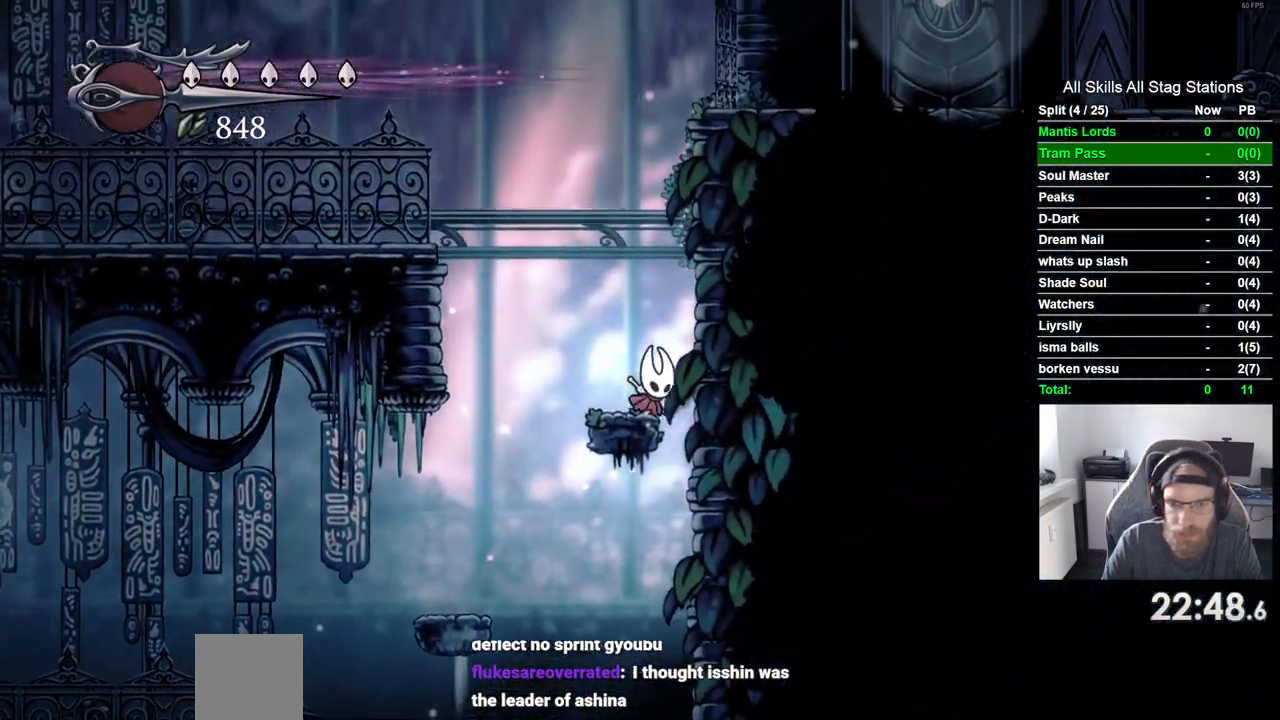
{"dt_ms": 500, "buttons": ["CROSS", "DPAD_RIGHT"], "left_stick": "center", "right_stick": "center", "events": [[233, "CROSS", "up"], [317, "CROSS", "down"]]}
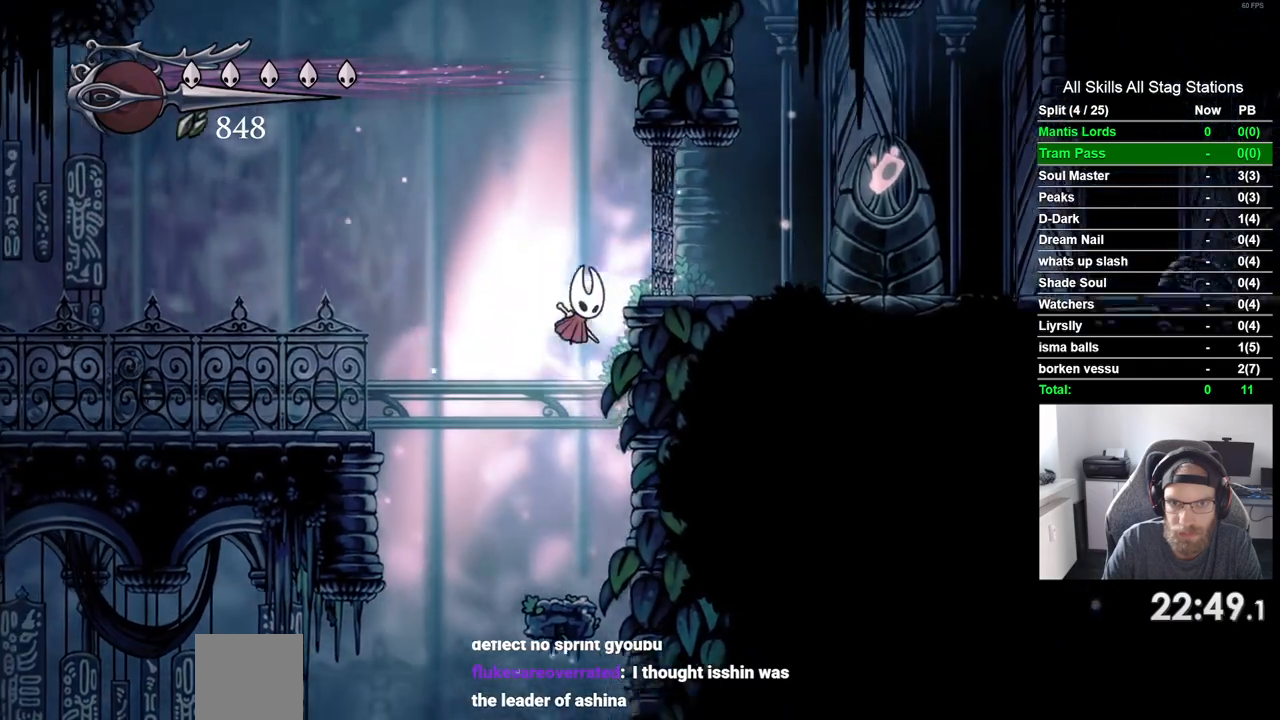
{"dt_ms": 500, "buttons": ["CROSS", "DPAD_RIGHT"], "left_stick": "center", "right_stick": "center", "events": []}
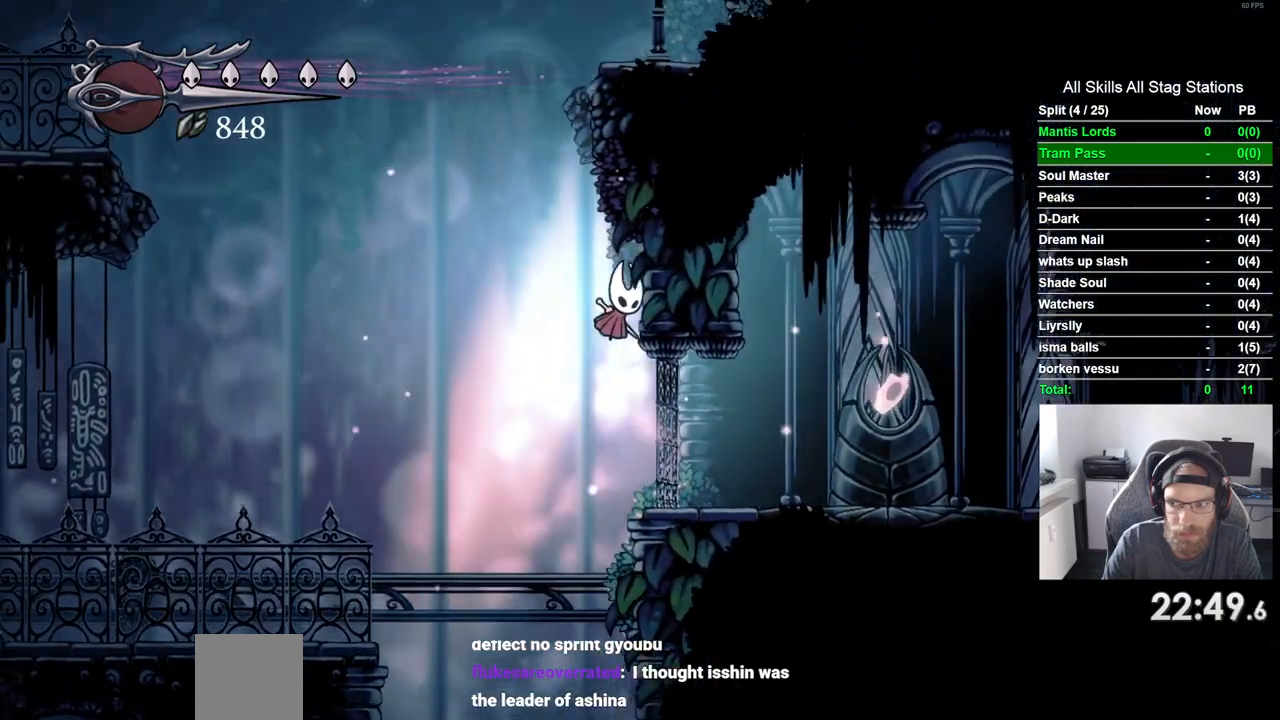
{"dt_ms": 500, "buttons": ["CROSS", "DPAD_RIGHT"], "left_stick": "center", "right_stick": "center", "events": [[33, "CROSS", "up"], [83, "CROSS", "down"]]}
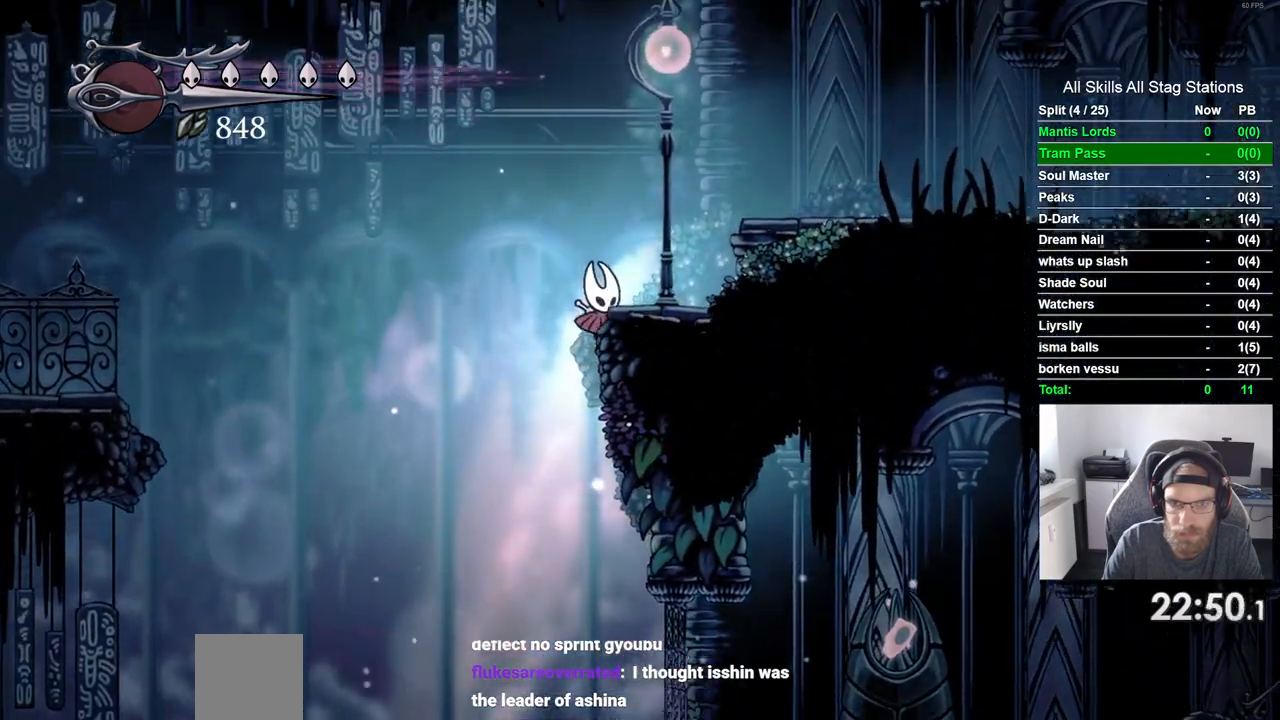
{"dt_ms": 500, "buttons": ["CROSS", "R1", "R2", "DPAD_RIGHT"], "left_stick": "center", "right_stick": "center", "events": [[417, "R2", "down"], [433, "R1", "down"]]}
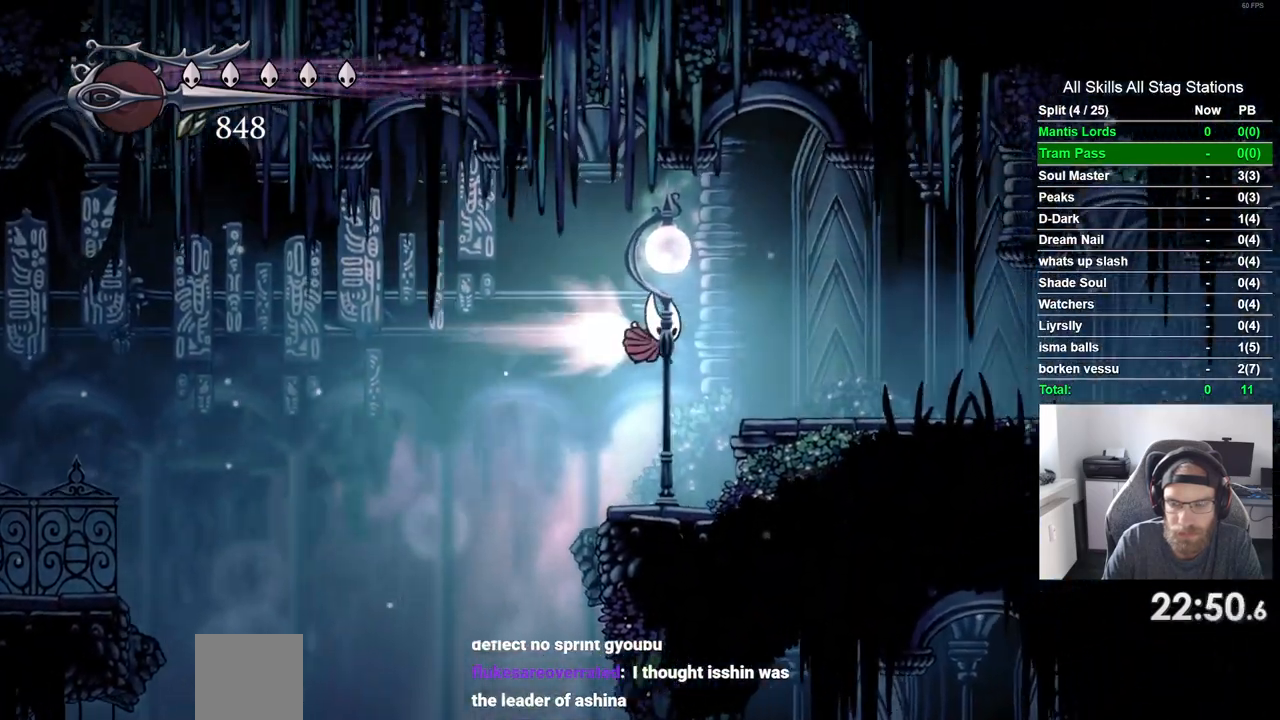
{"dt_ms": 500, "buttons": ["CROSS", "R1", "R2", "DPAD_RIGHT"], "left_stick": "center", "right_stick": "center", "events": [[100, "R1", "up"], [117, "R2", "up"], [500, "R1", "down"], [500, "R2", "down"]]}
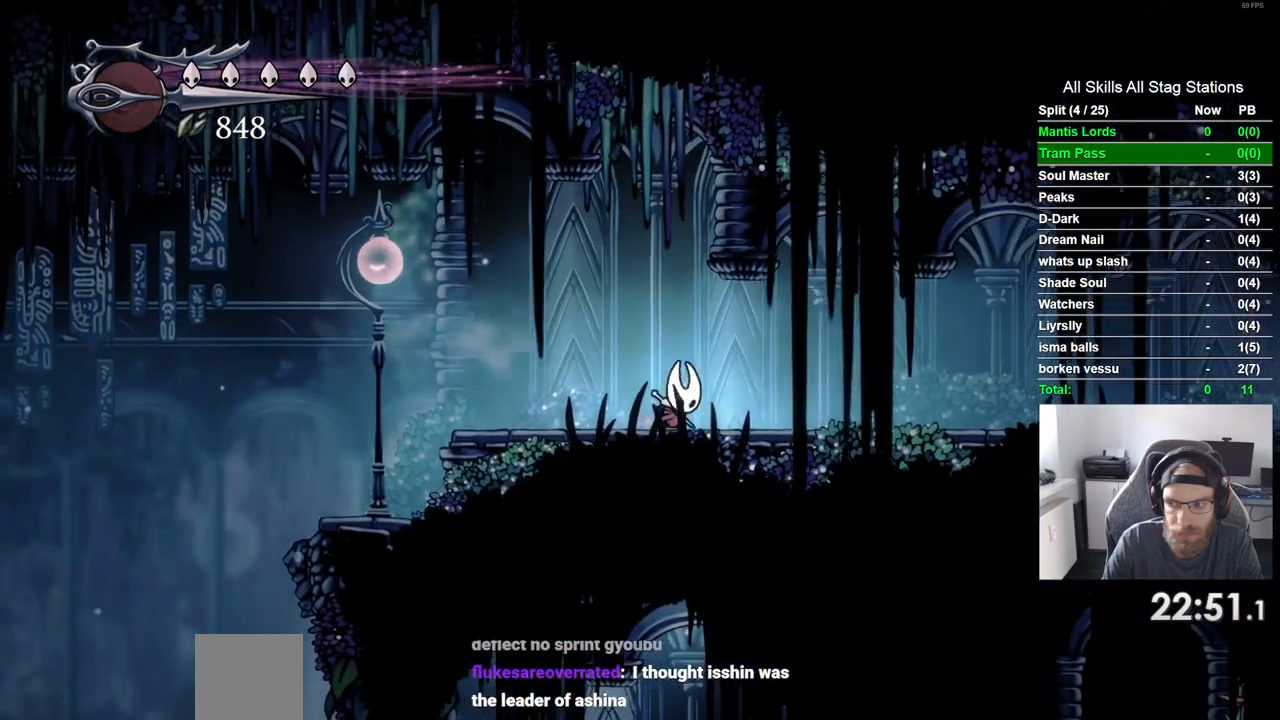
{"dt_ms": 1000, "buttons": ["DPAD_RIGHT"], "left_stick": "center", "right_stick": "center"}
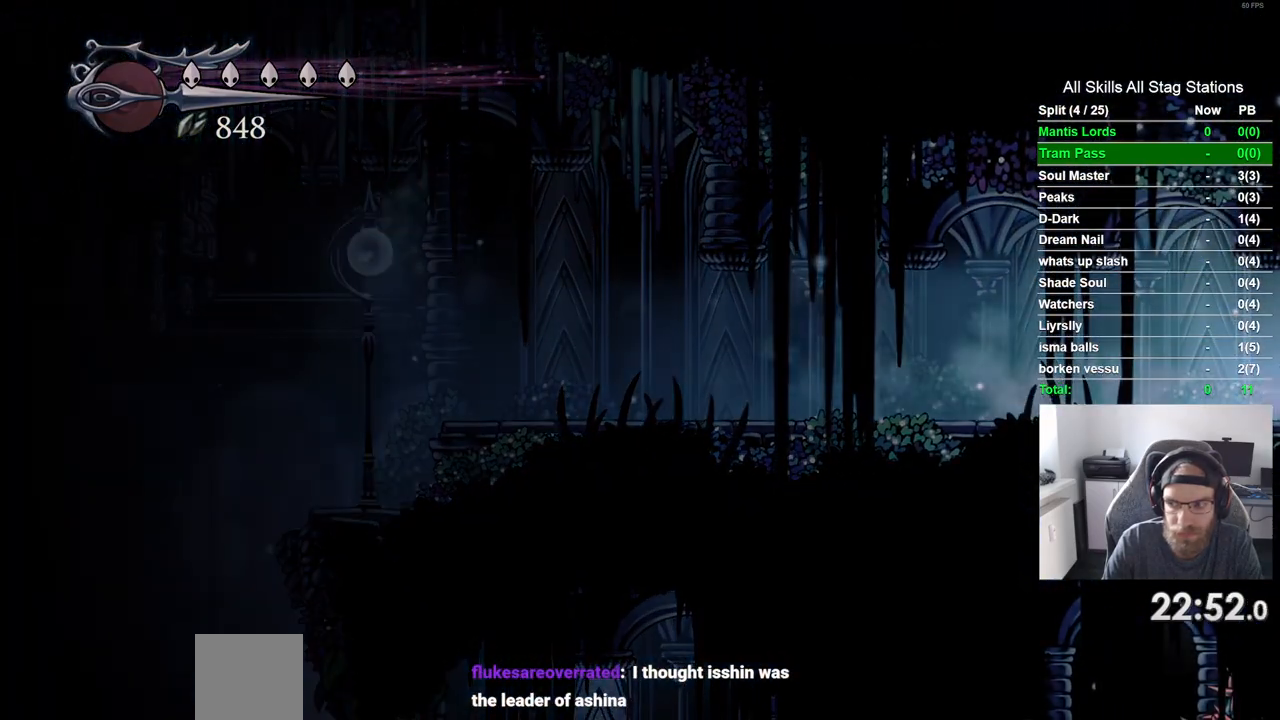
{"dt_ms": 500, "buttons": [], "left_stick": "center", "right_stick": "center", "events": [[467, "DPAD_RIGHT", "up"]]}
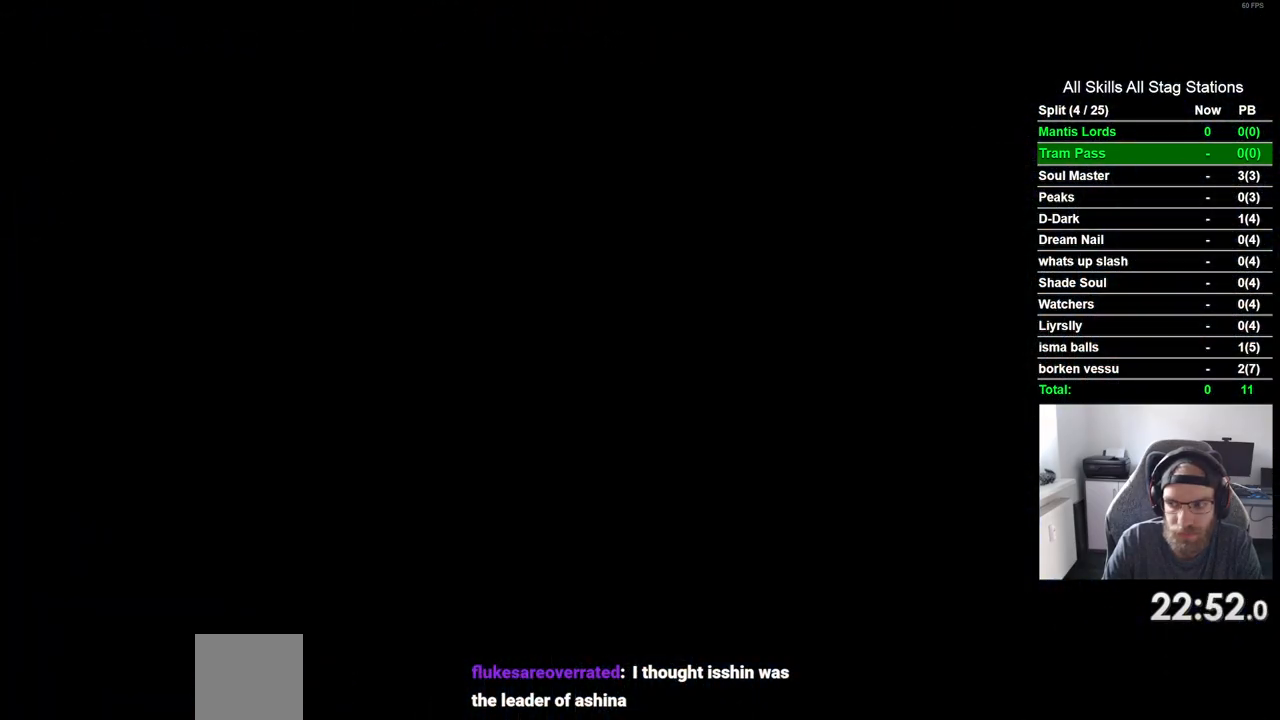
{"dt_ms": 500, "buttons": [], "left_stick": "center", "right_stick": "center", "events": []}
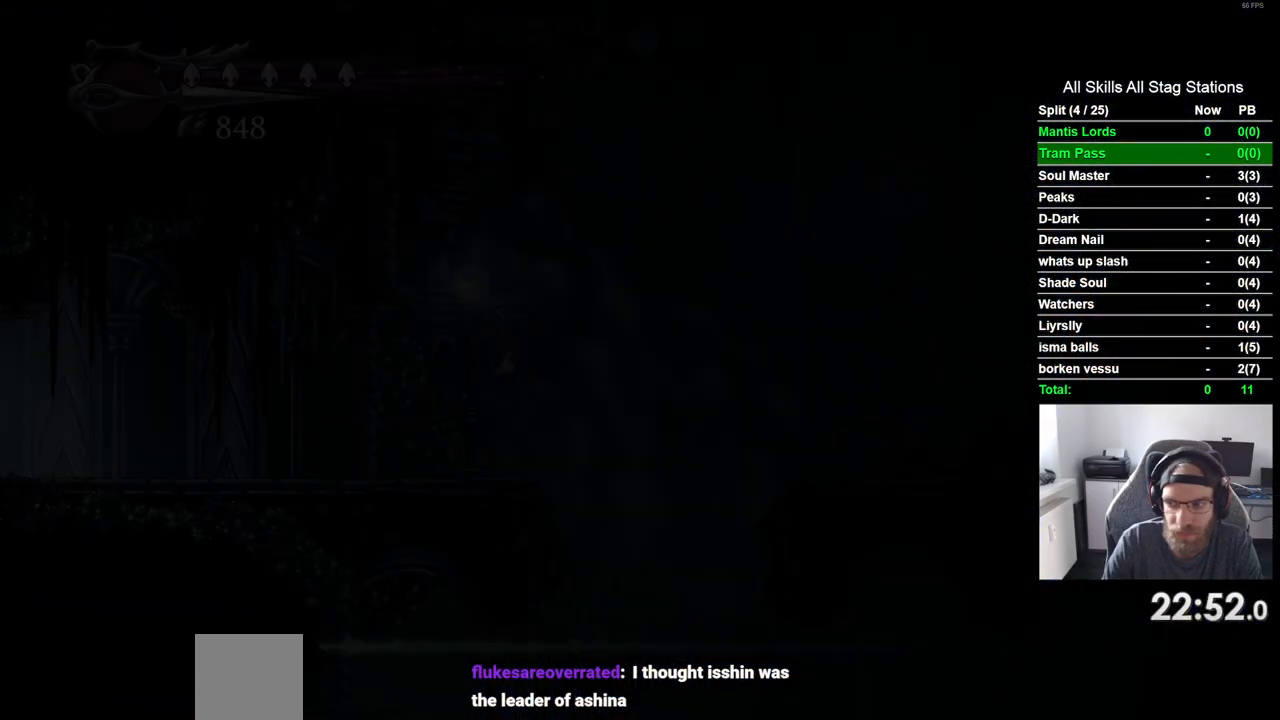
{"dt_ms": 1000, "buttons": [], "left_stick": "center", "right_stick": "center"}
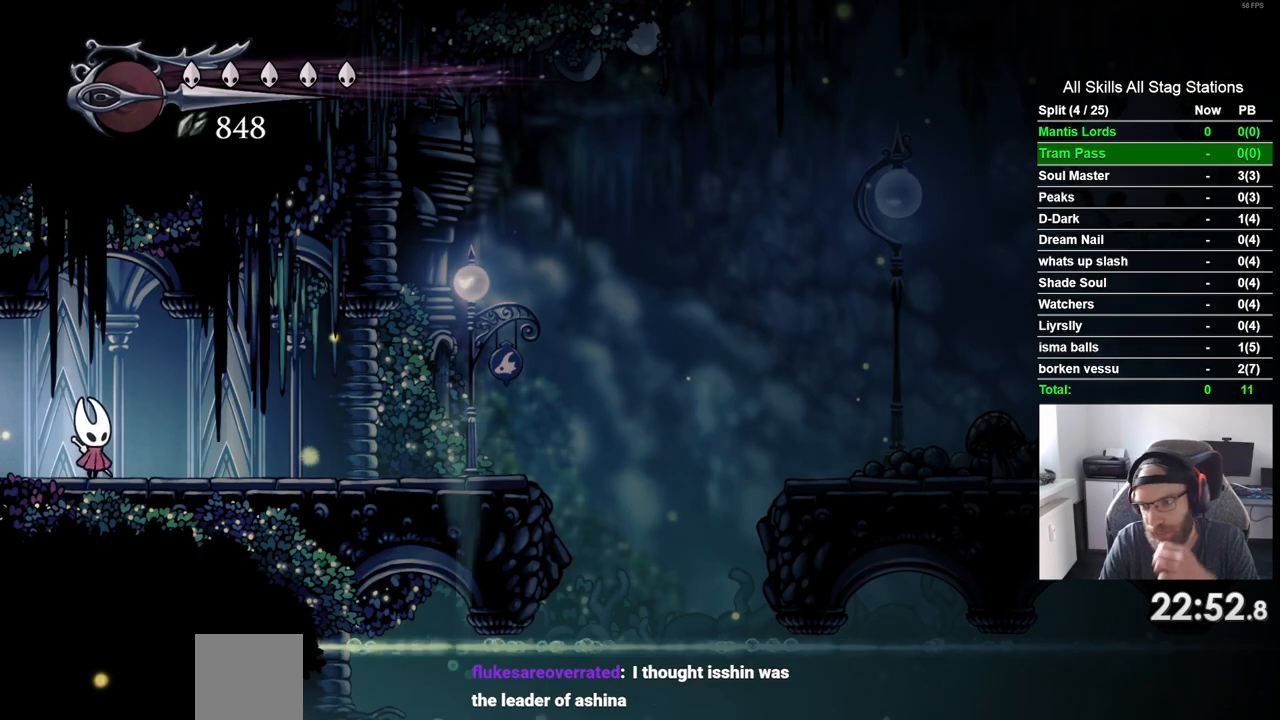
{"dt_ms": 500, "buttons": [], "left_stick": "center", "right_stick": "center", "events": []}
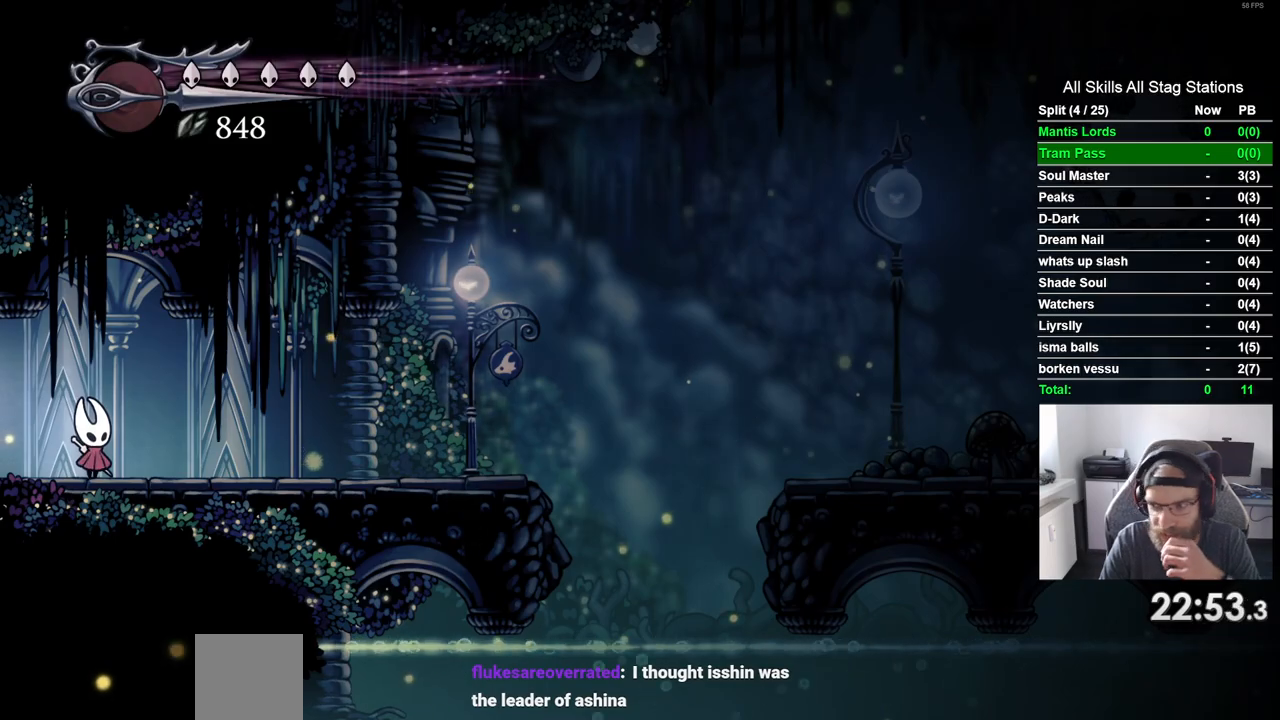
{"dt_ms": 500, "buttons": [], "left_stick": "center", "right_stick": "center", "events": []}
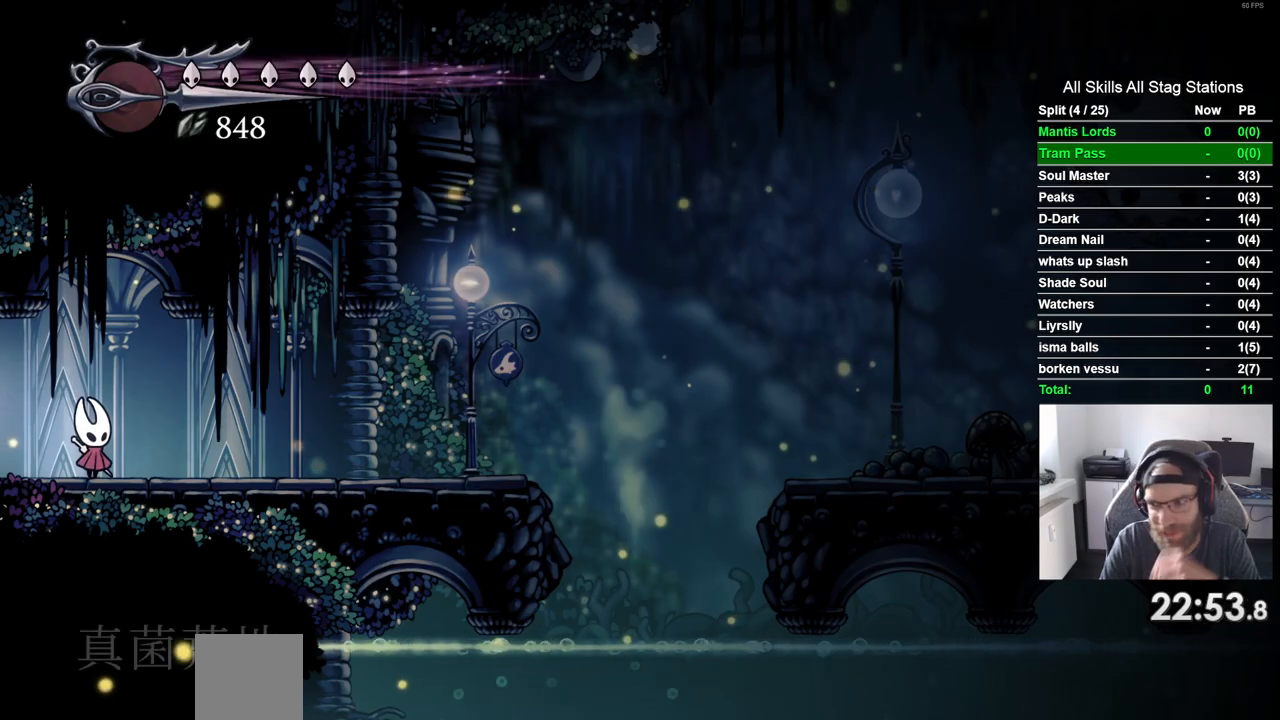
{"dt_ms": 500, "buttons": [], "left_stick": "center", "right_stick": "center", "events": []}
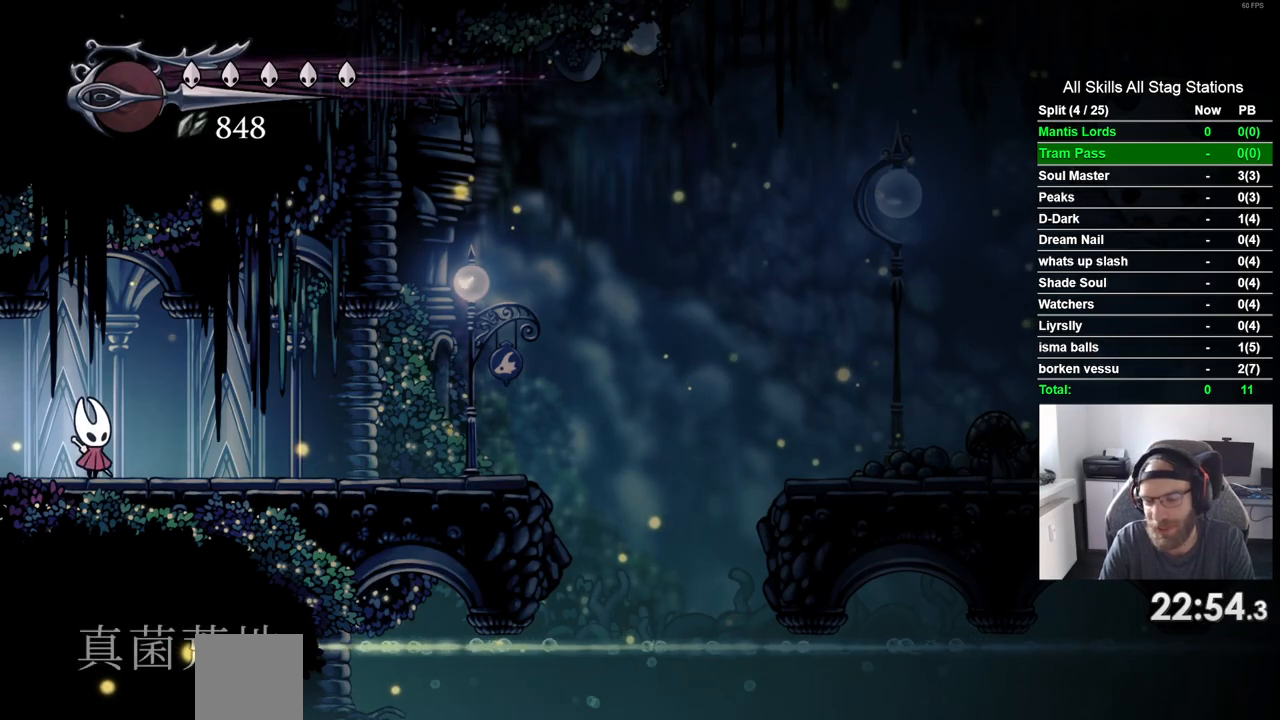
{"dt_ms": 500, "buttons": ["DPAD_RIGHT"], "left_stick": "center", "right_stick": "center", "events": [[333, "DPAD_RIGHT", "down"]]}